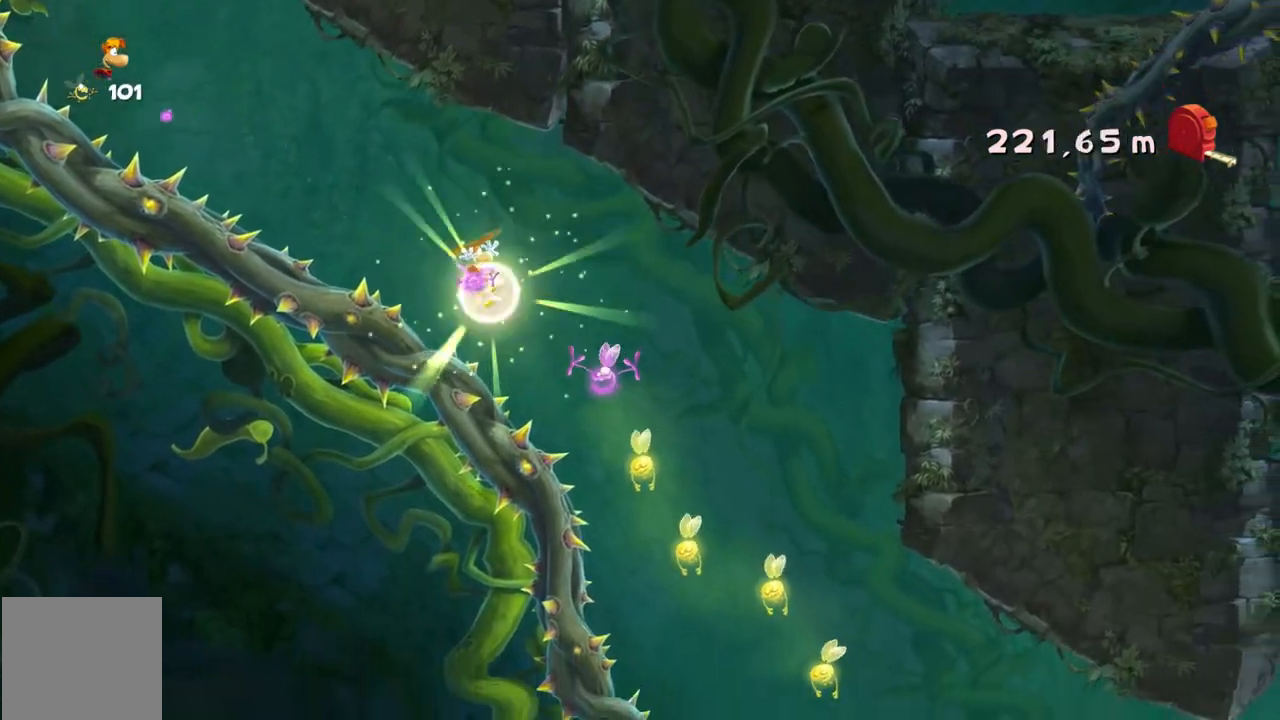
Gameplay with a controller (Xbox layout); each line is a JSON object with the inputs held at the frame after it. "events" lists button and stick changes between this image and that frame as [ms after this image, input, new state], when the widget could be followed in between. Not read: A L1 L3 R1 R3 right_stick.
{"buttons": [], "left_stick": "right", "events": []}
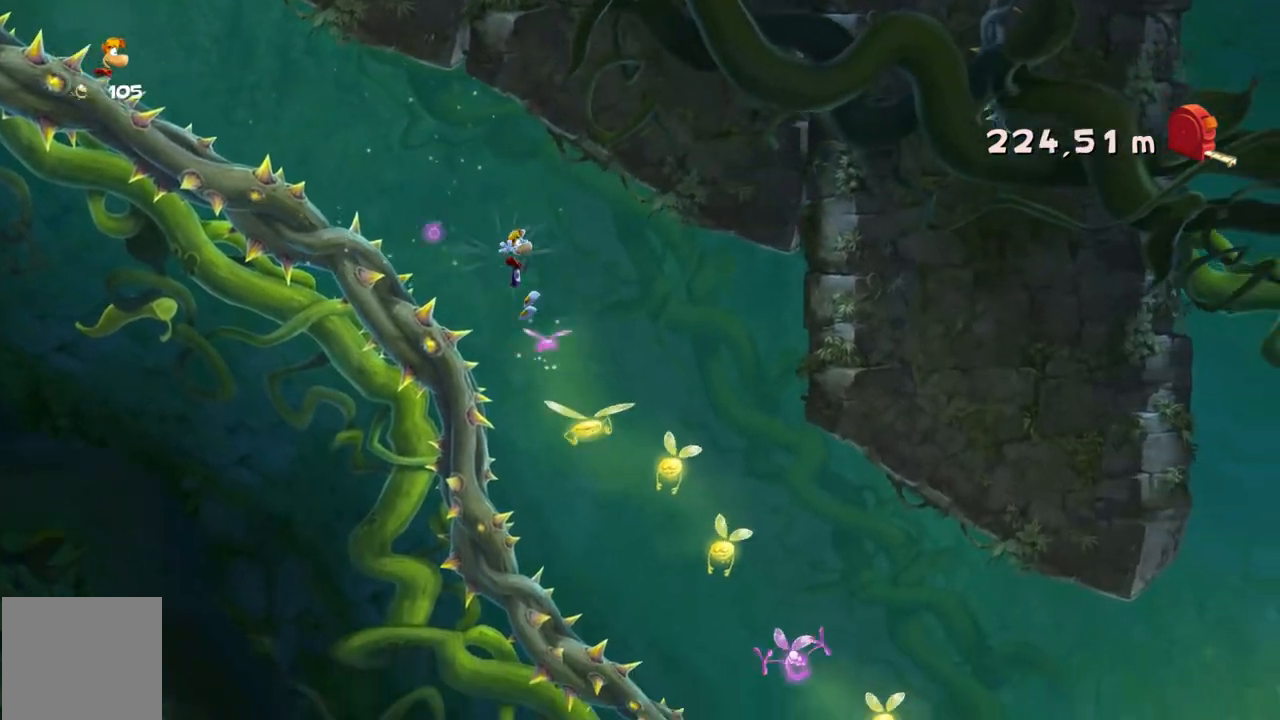
{"buttons": [], "left_stick": "right", "events": []}
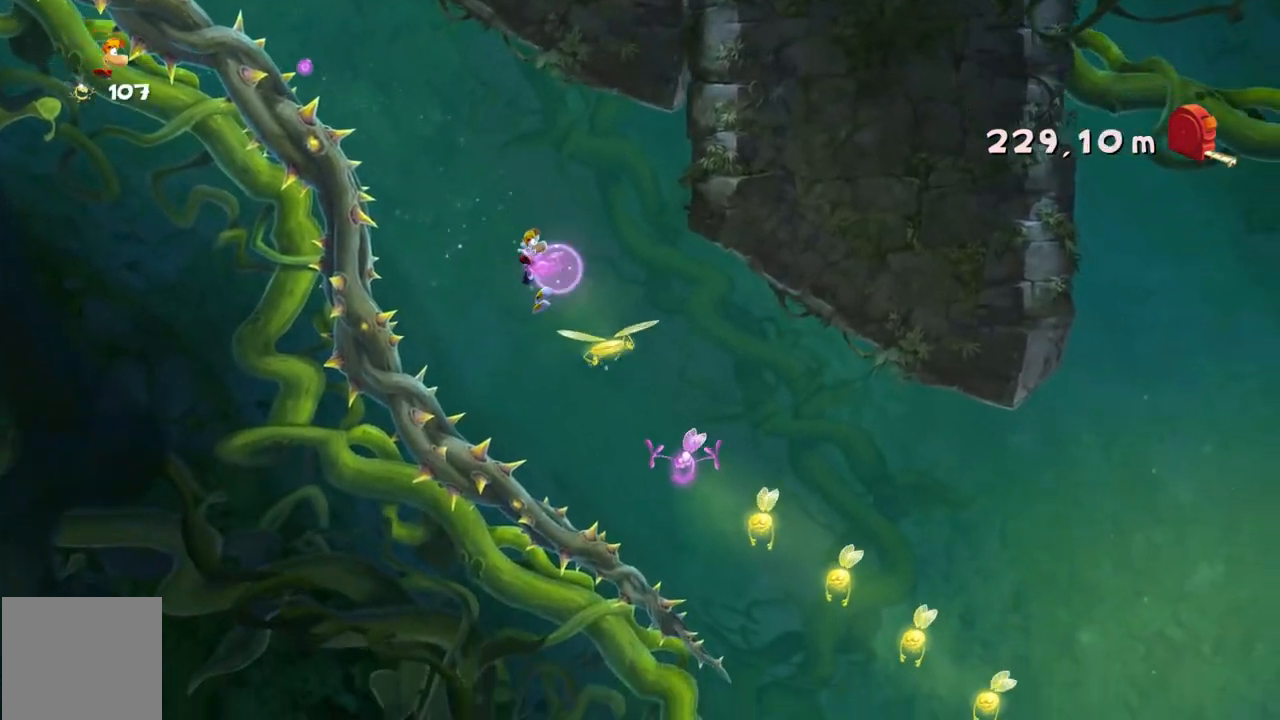
{"buttons": [], "left_stick": "right", "events": []}
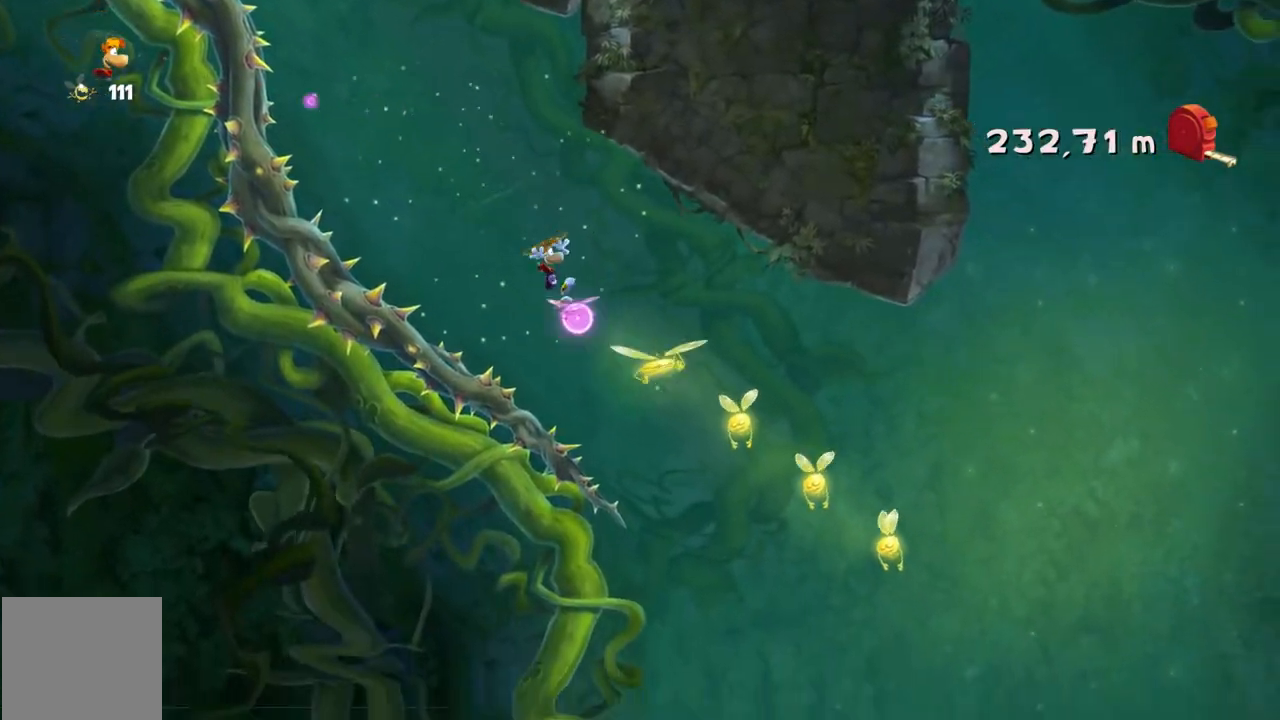
{"buttons": [], "left_stick": "right", "events": []}
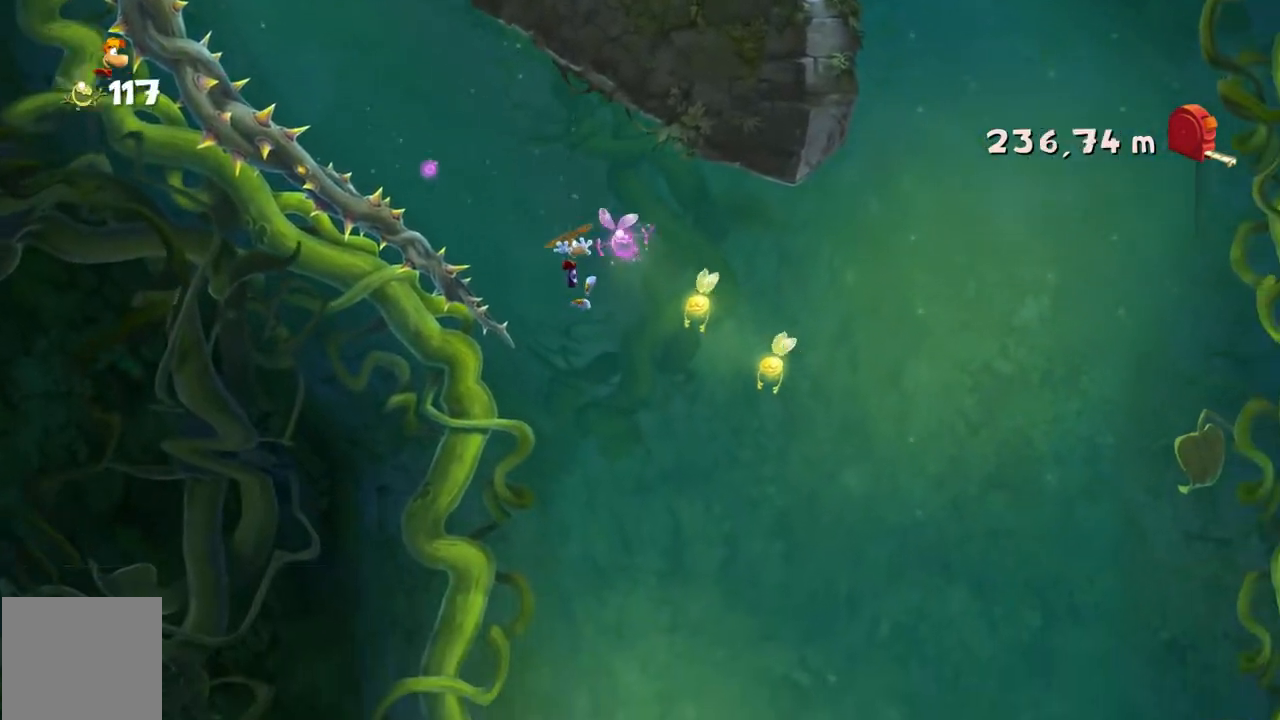
{"buttons": [], "left_stick": "right", "events": []}
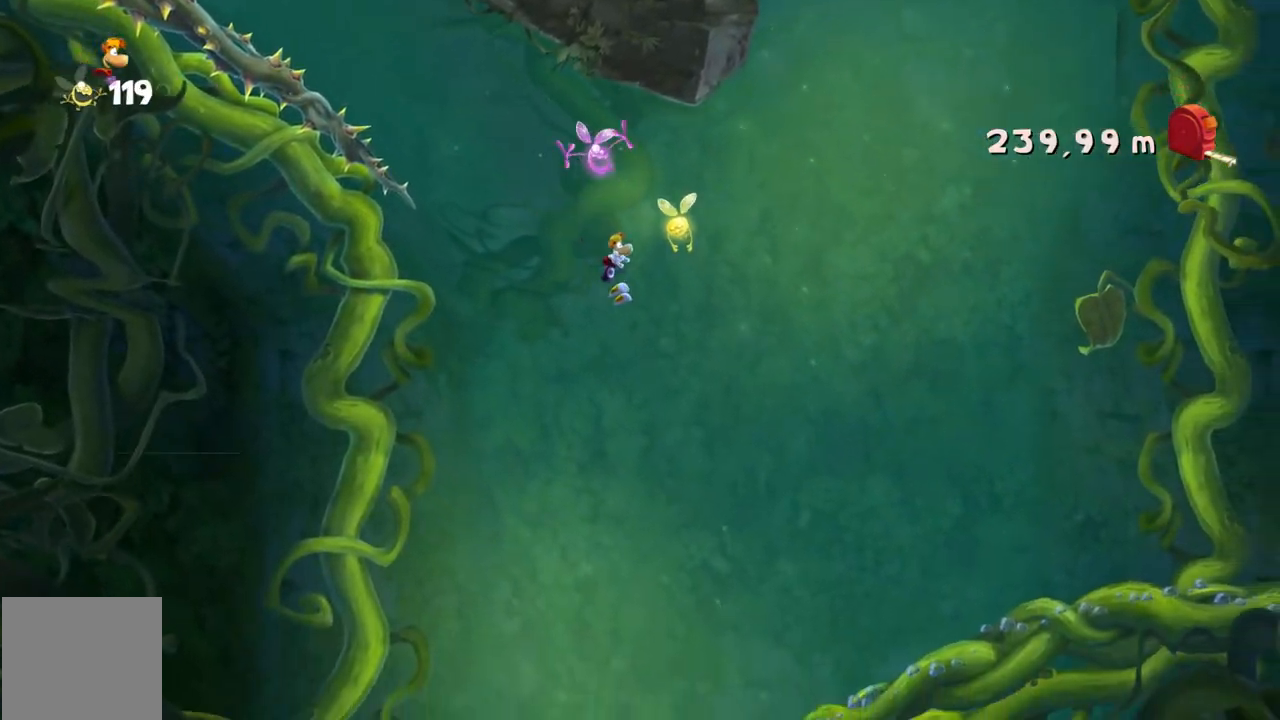
{"buttons": [], "left_stick": "left", "events": [[167, "left_stick", "center"], [300, "left_stick", "left"]]}
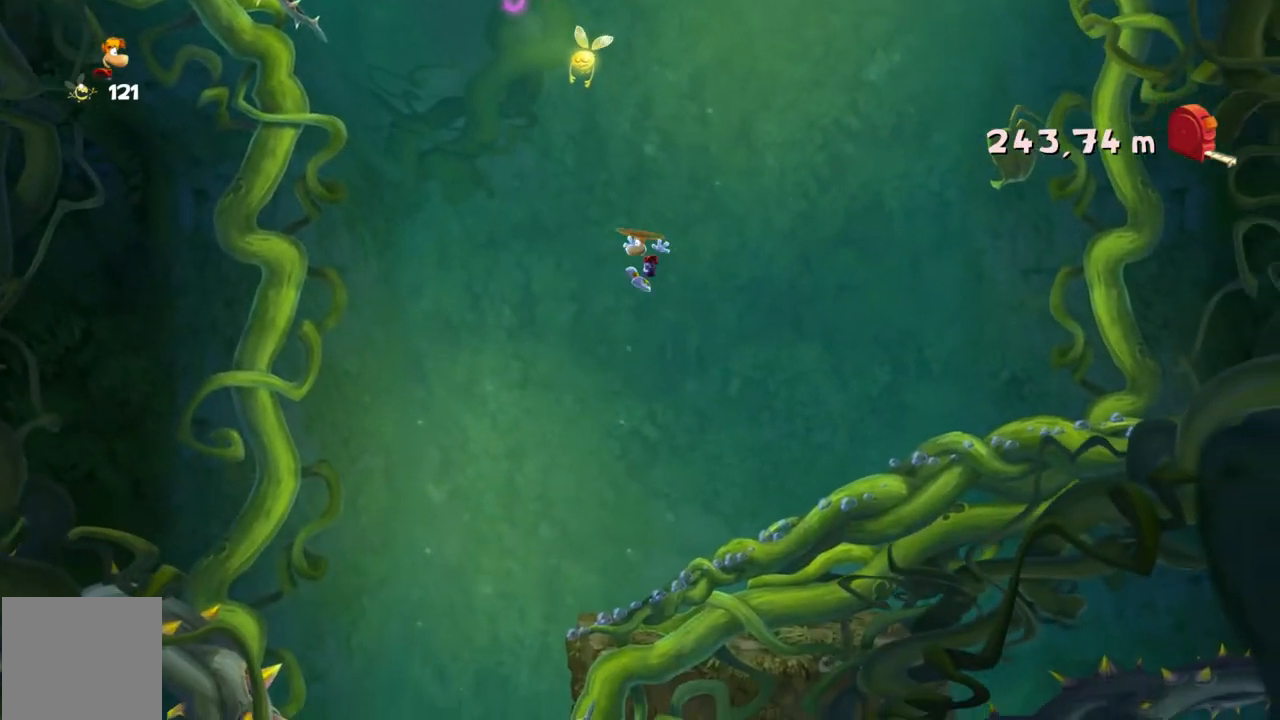
{"buttons": [], "left_stick": "left", "events": [[100, "left_stick", "center"], [166, "left_stick", "right"], [267, "left_stick", "left"]]}
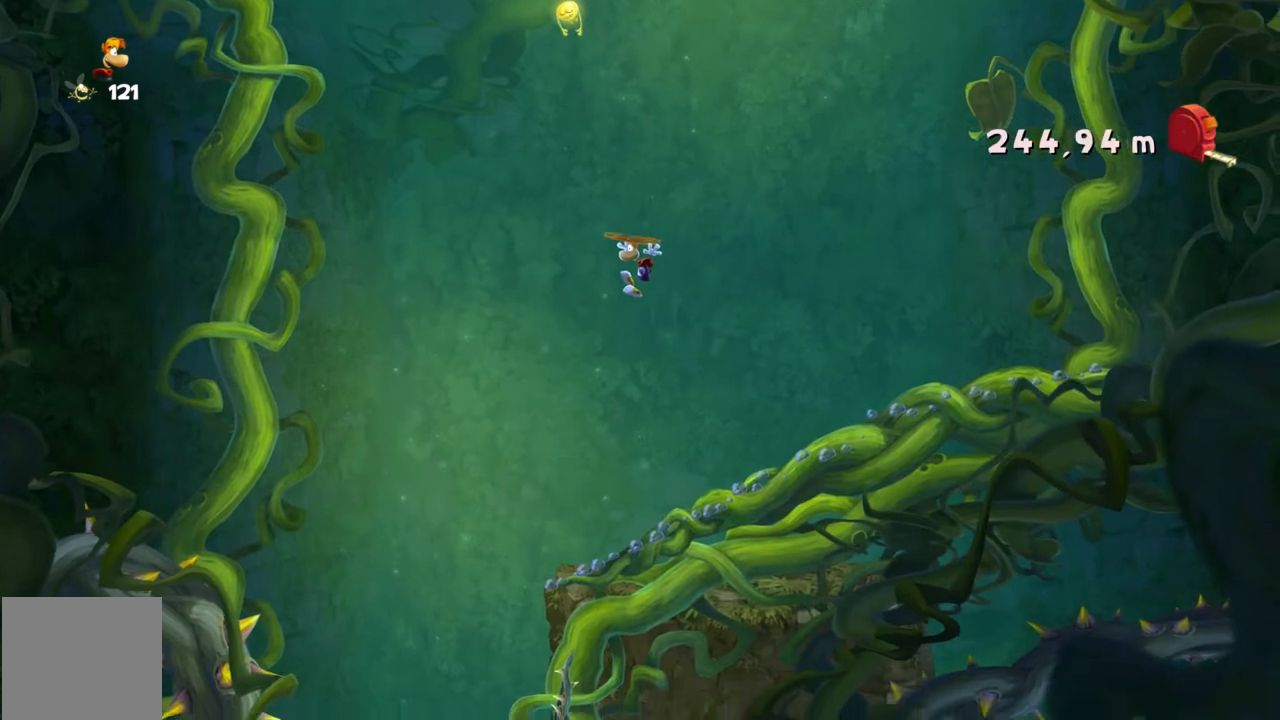
{"buttons": [], "left_stick": "left", "events": []}
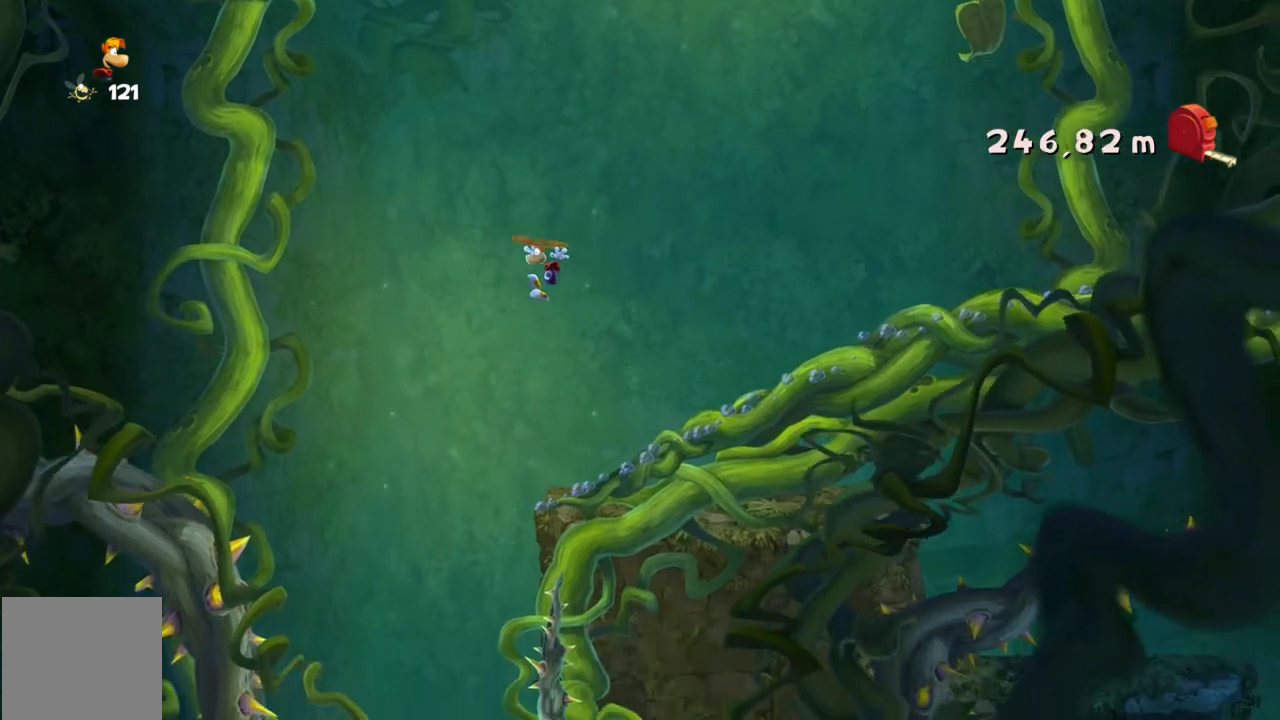
{"buttons": [], "left_stick": "right", "events": [[66, "left_stick", "center"], [367, "left_stick", "right"]]}
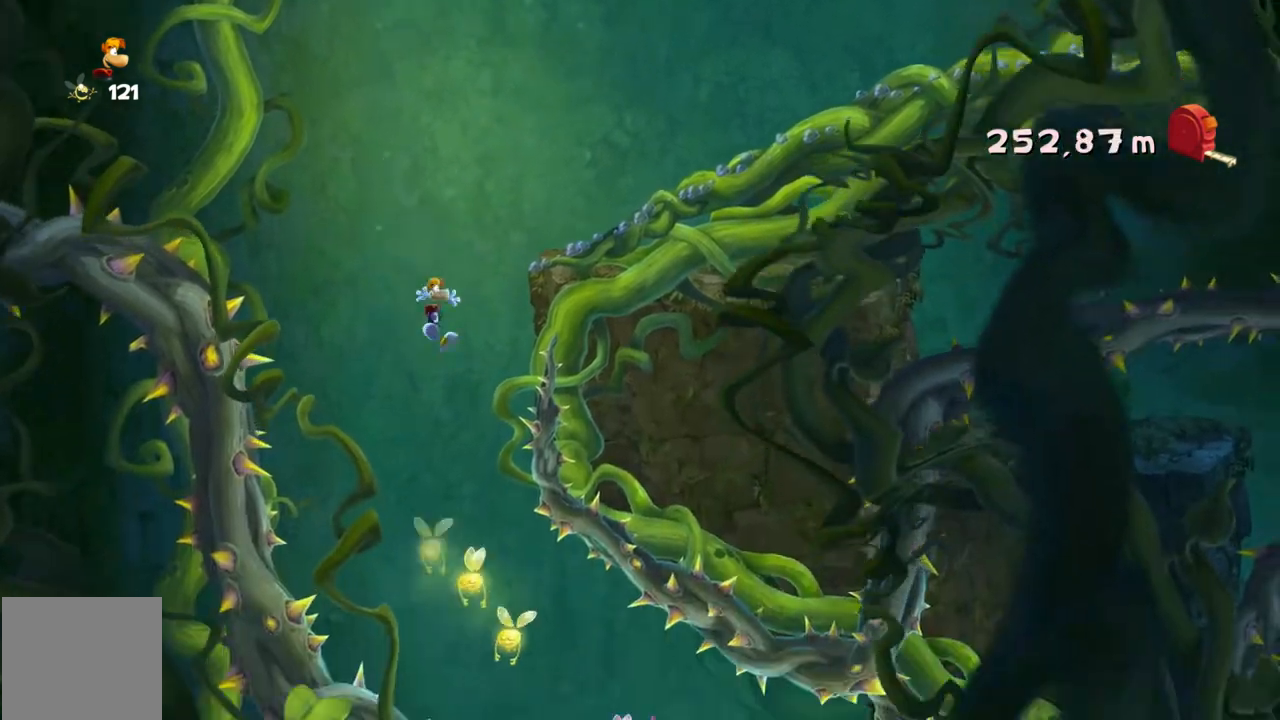
{"buttons": [], "left_stick": "right", "events": []}
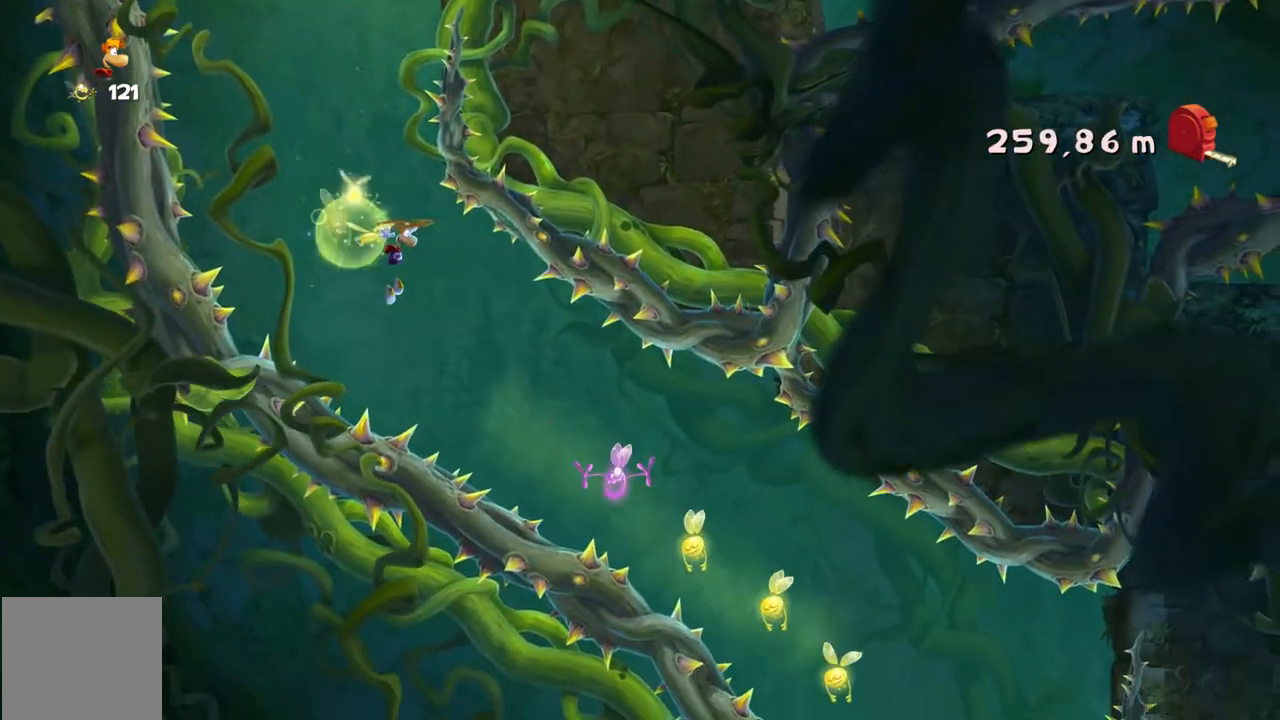
{"buttons": [], "left_stick": "right", "events": []}
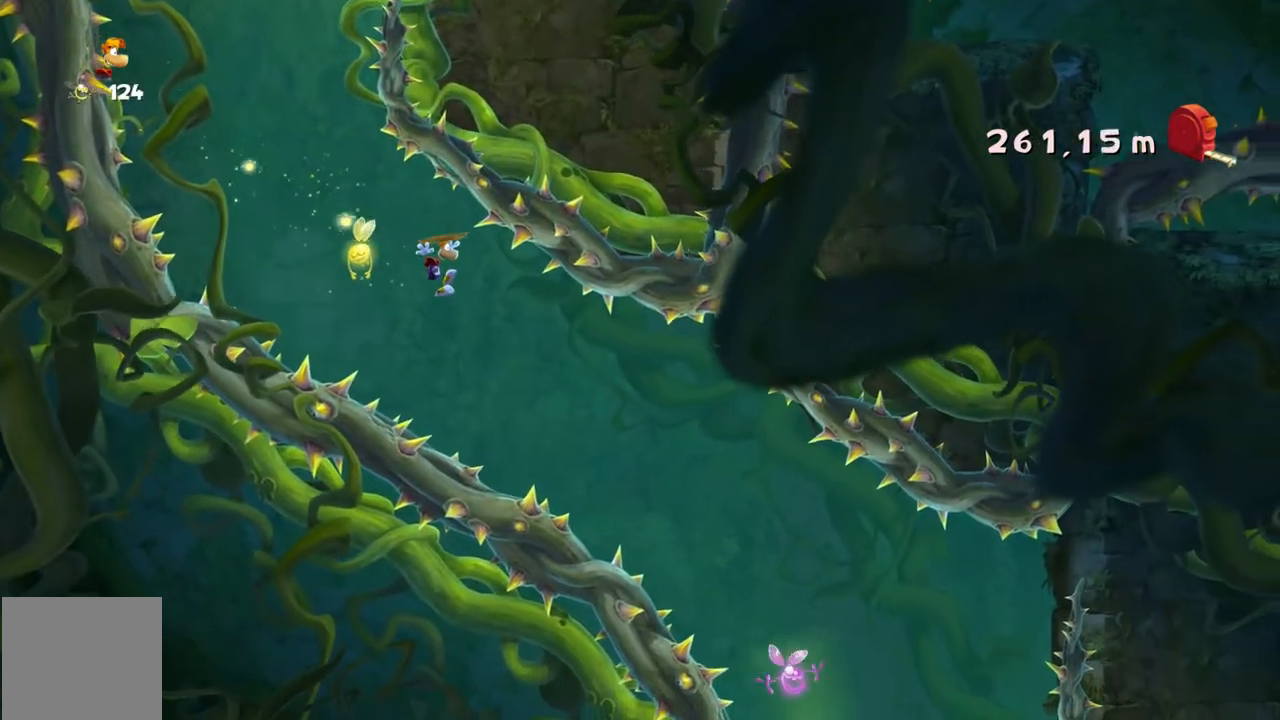
{"buttons": [], "left_stick": "right", "events": []}
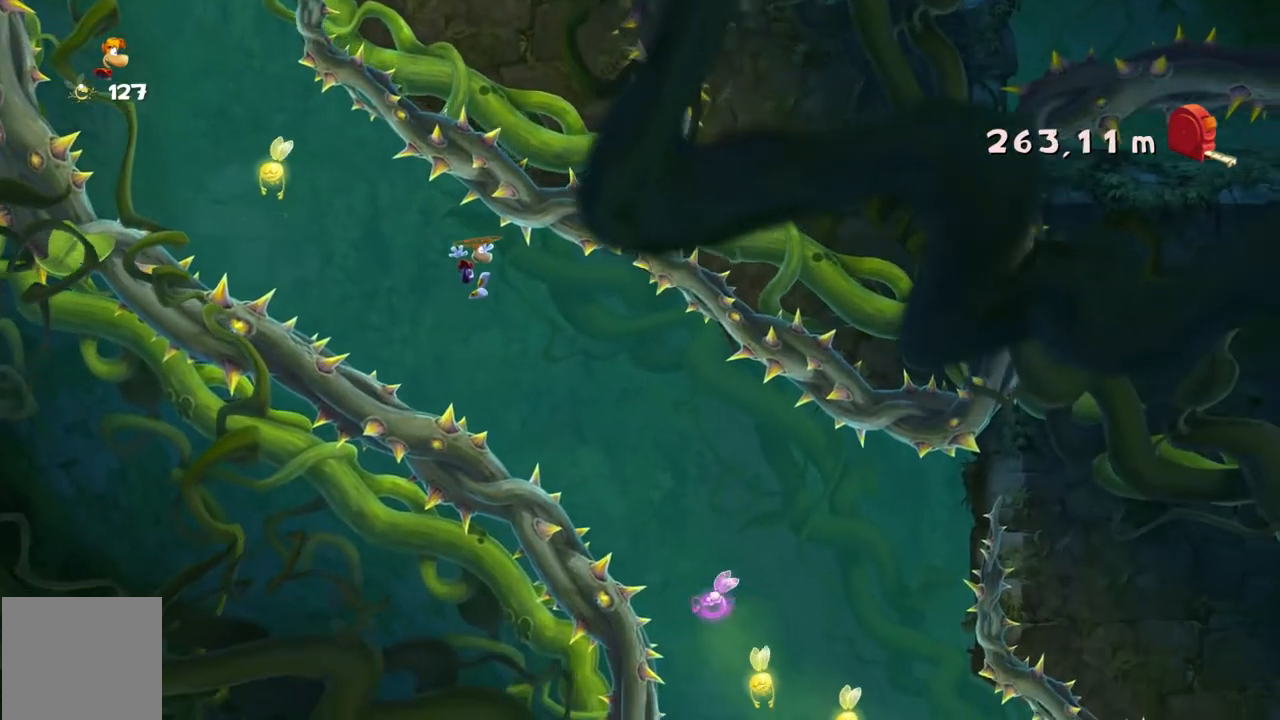
{"buttons": [], "left_stick": "right", "events": []}
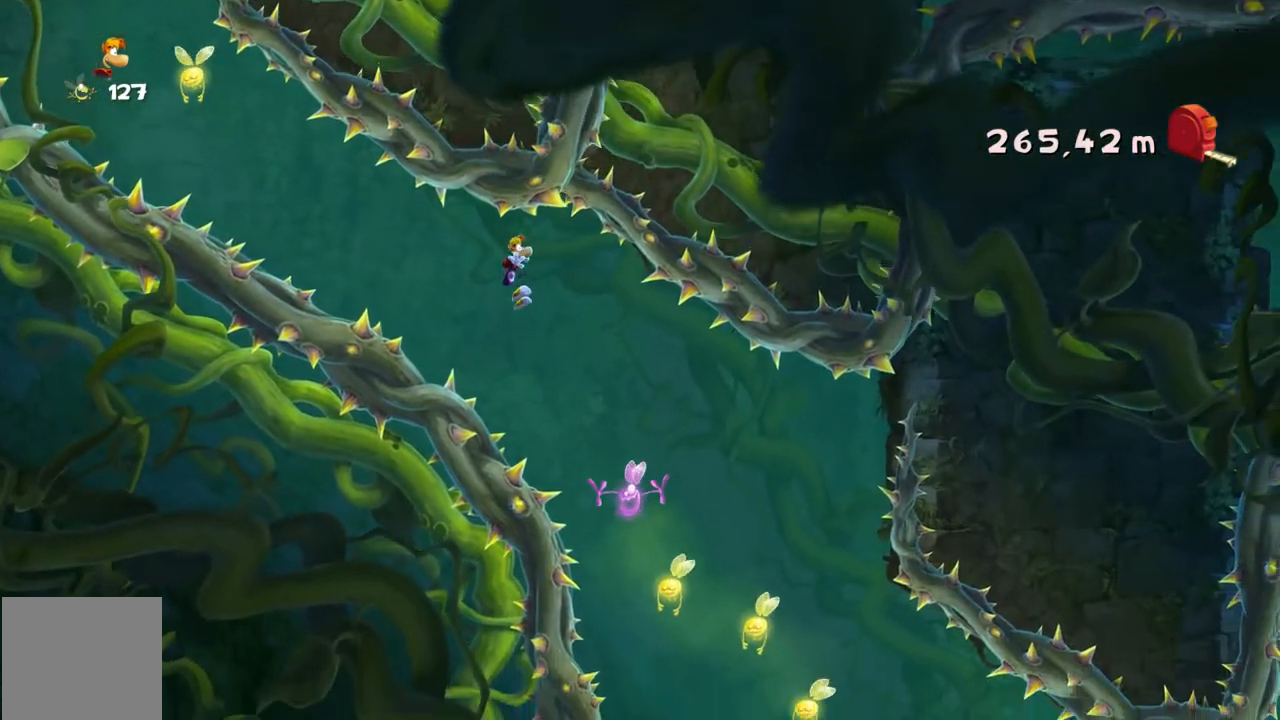
{"buttons": [], "left_stick": "right", "events": []}
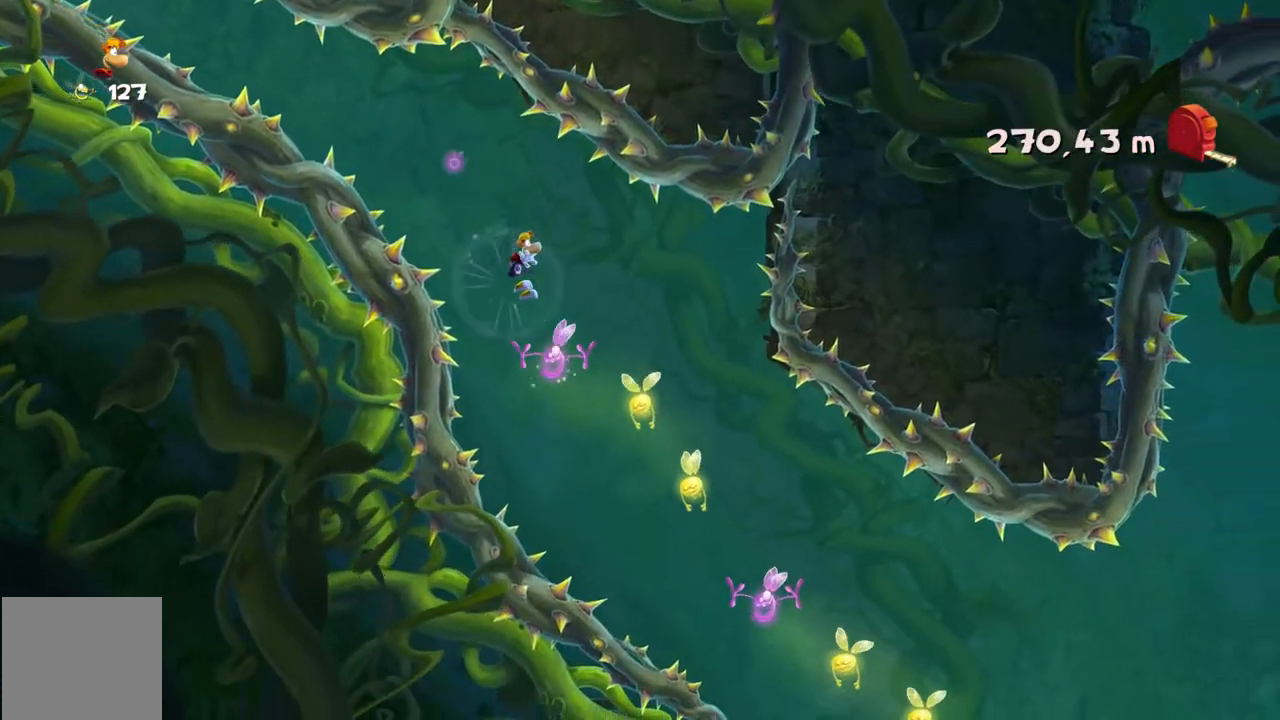
{"buttons": [], "left_stick": "right", "events": []}
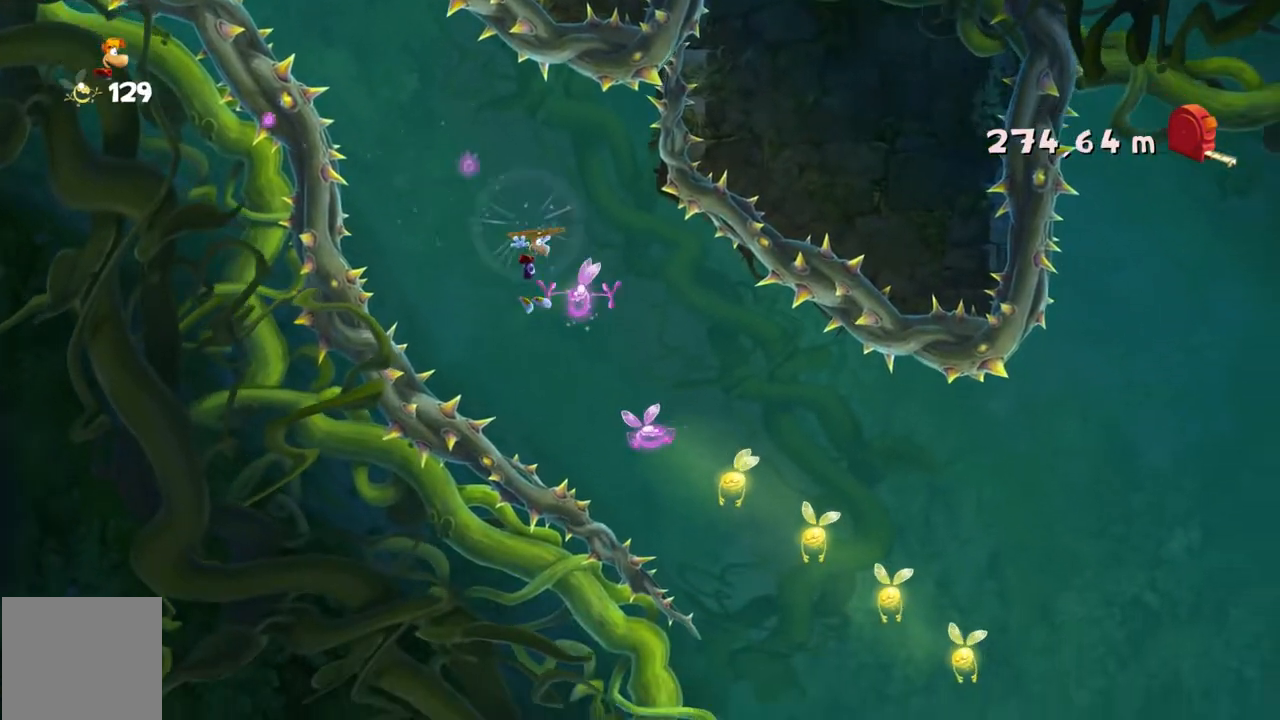
{"buttons": [], "left_stick": "right", "events": []}
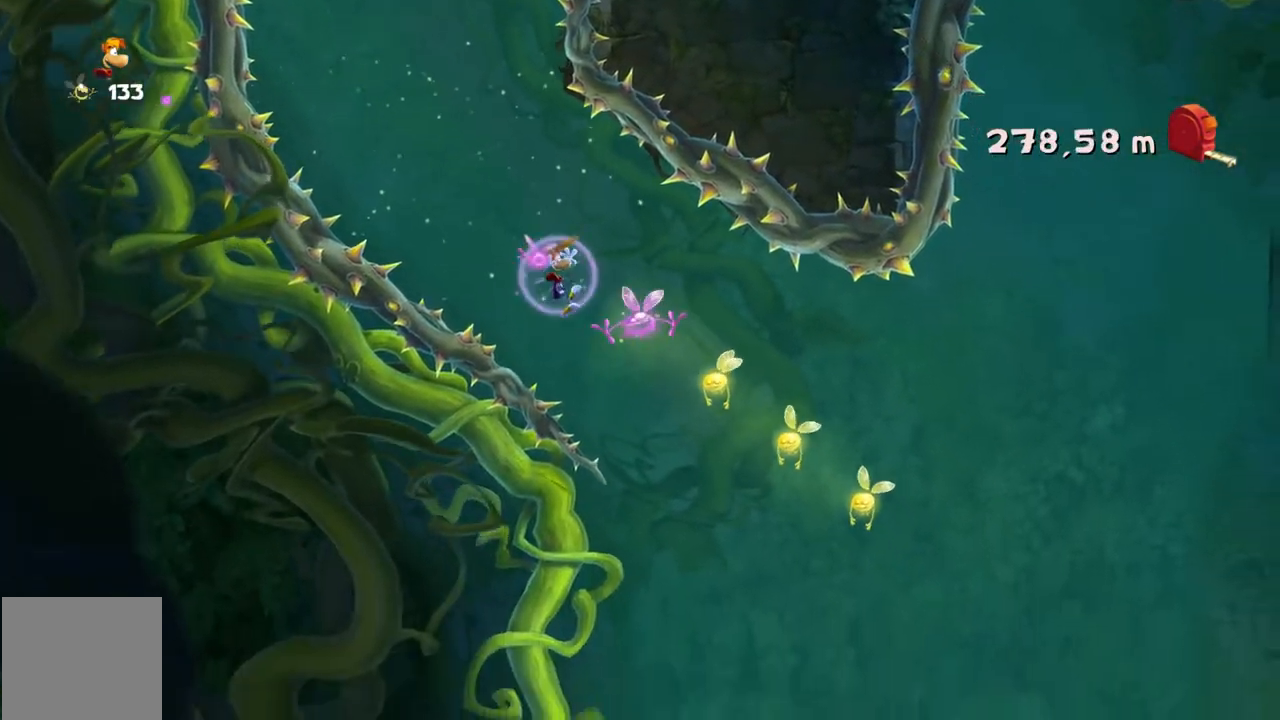
{"buttons": [], "left_stick": "right", "events": []}
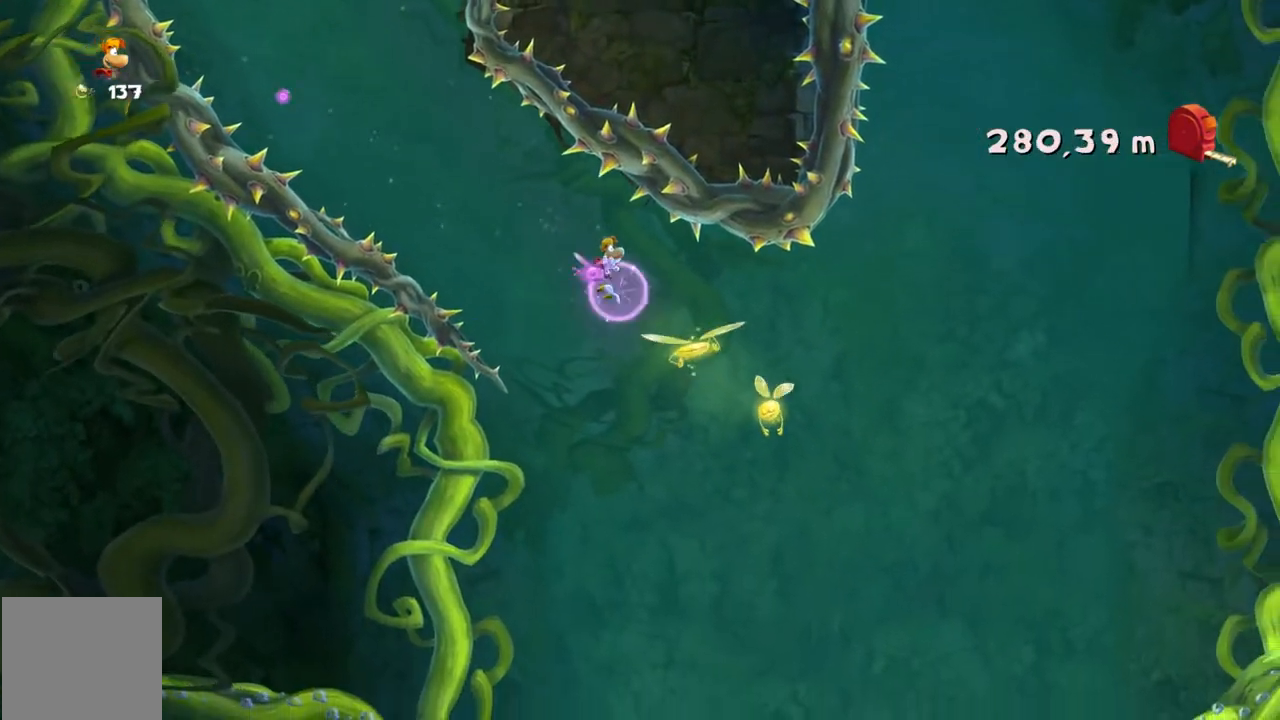
{"buttons": [], "left_stick": "right", "events": []}
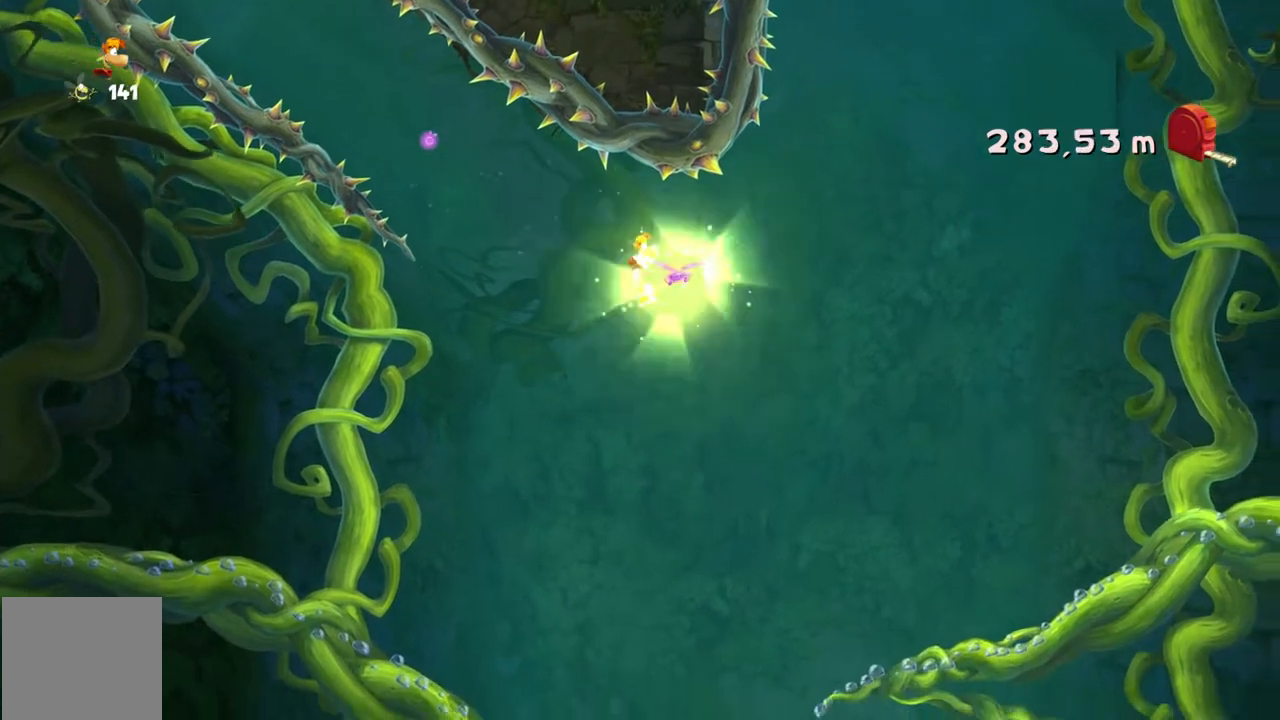
{"buttons": [], "left_stick": "right", "events": [[66, "left_stick", "center"], [267, "left_stick", "right"]]}
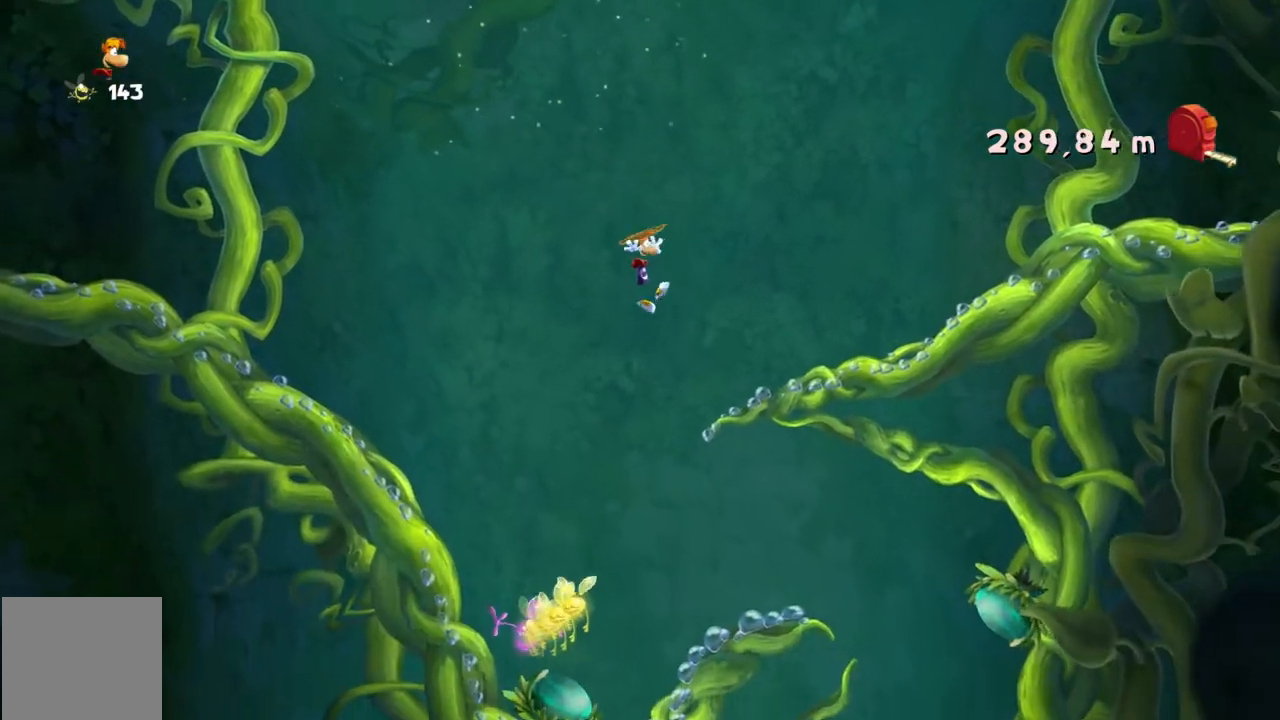
{"buttons": [], "left_stick": "center", "events": [[34, "left_stick", "center"], [267, "left_stick", "right"], [501, "left_stick", "center"]]}
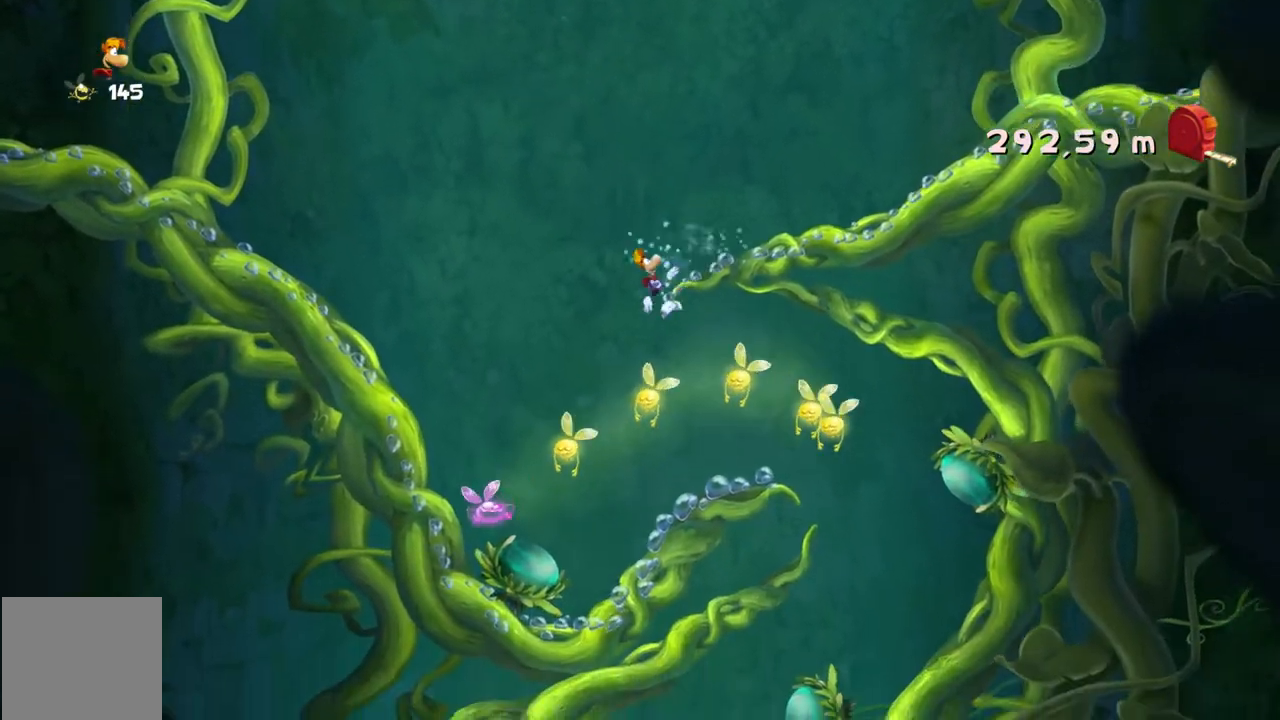
{"buttons": [], "left_stick": "center", "events": []}
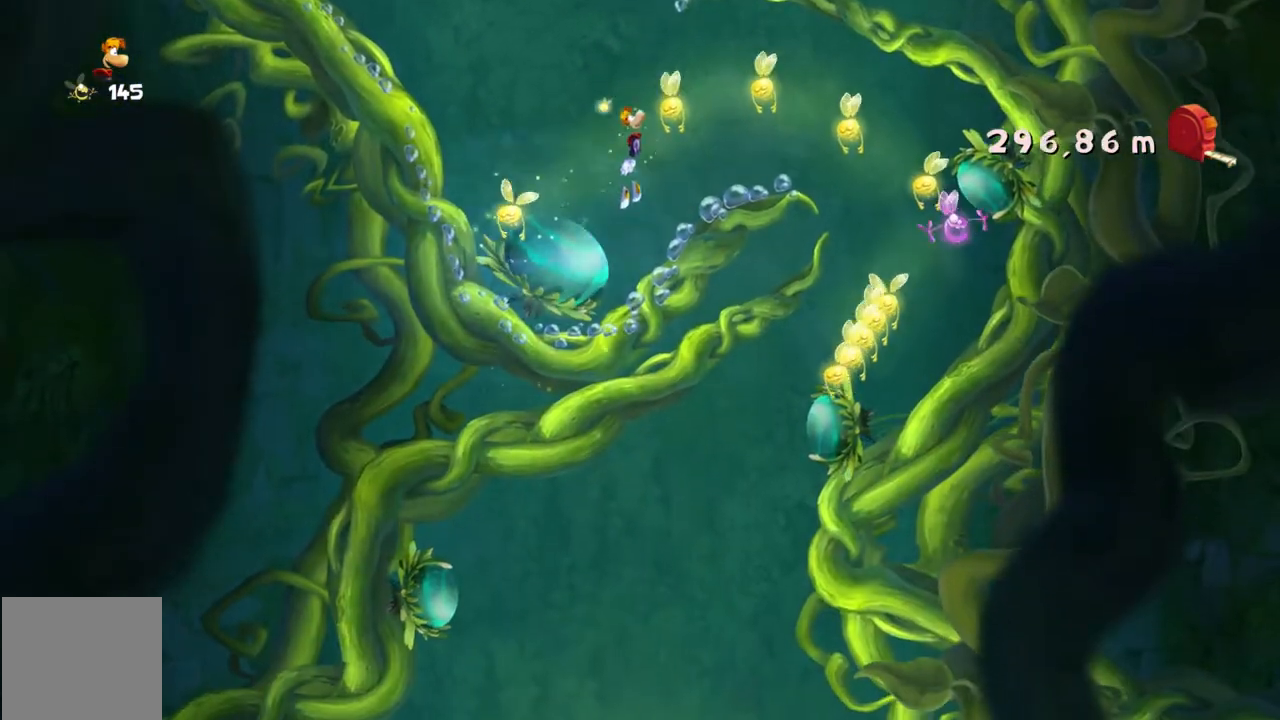
{"buttons": [], "left_stick": "center", "events": []}
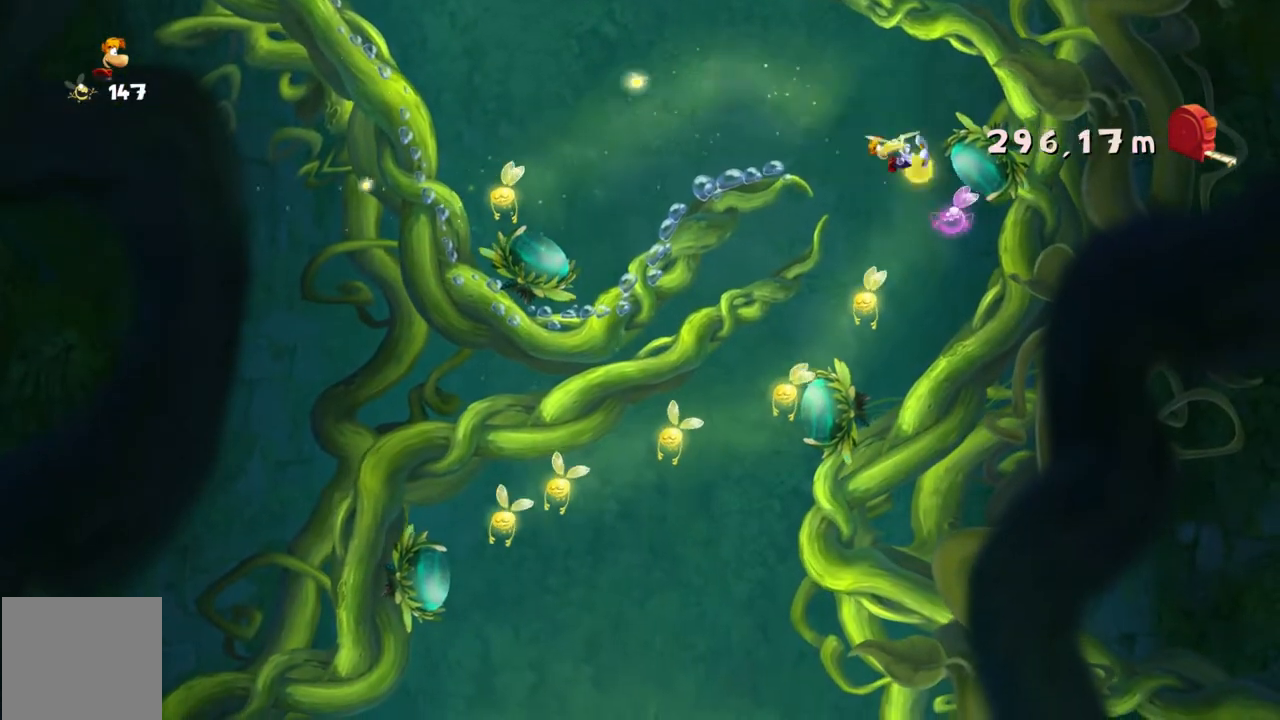
{"buttons": [], "left_stick": "center", "events": []}
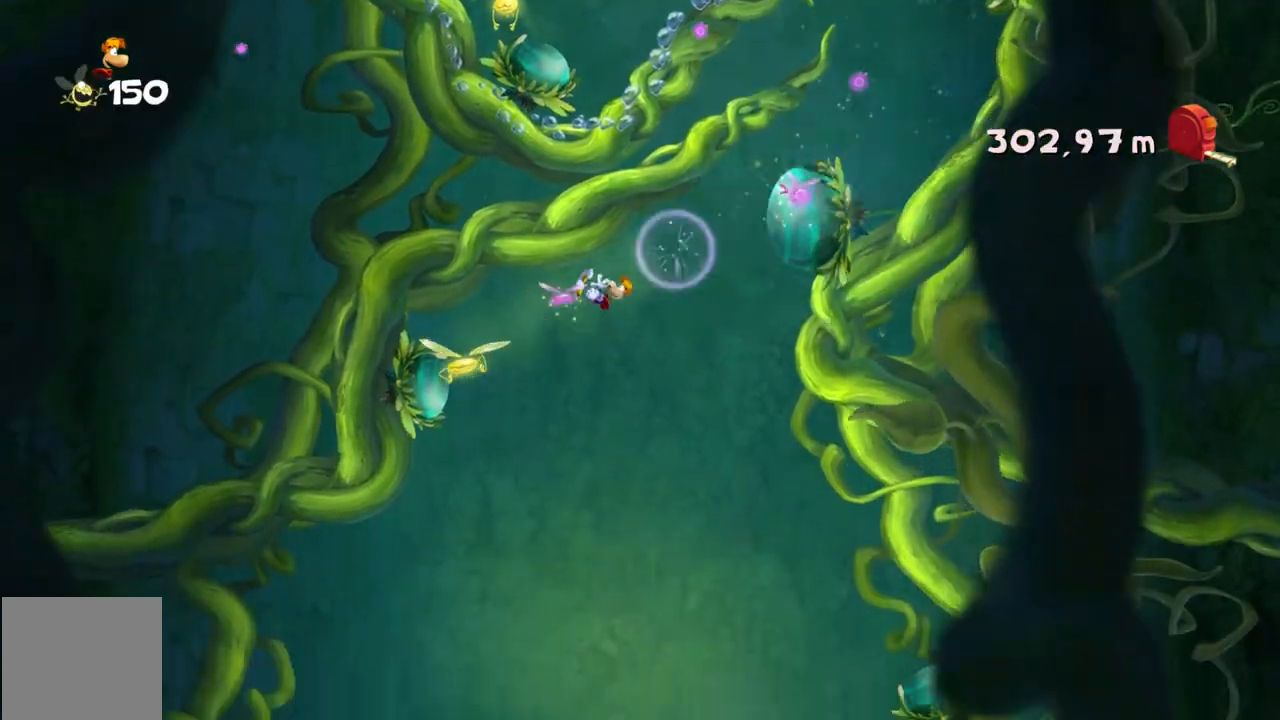
{"buttons": [], "left_stick": "center", "events": []}
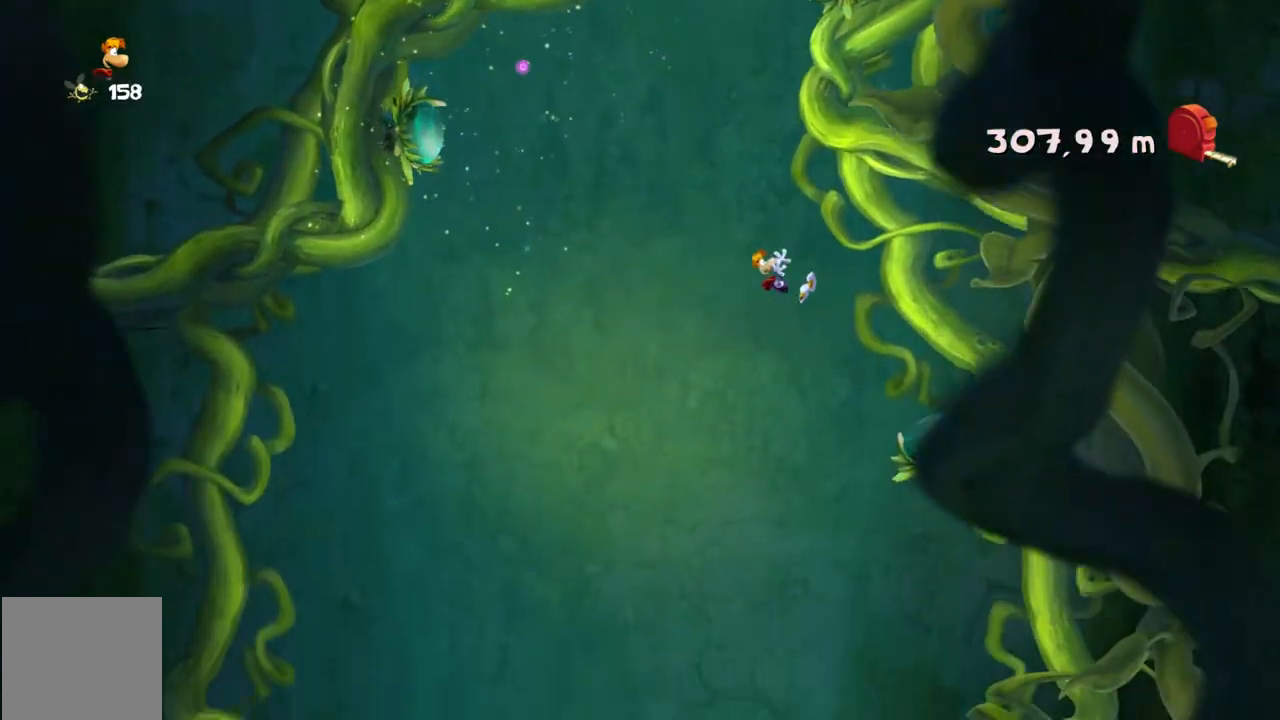
{"buttons": [], "left_stick": "center", "events": []}
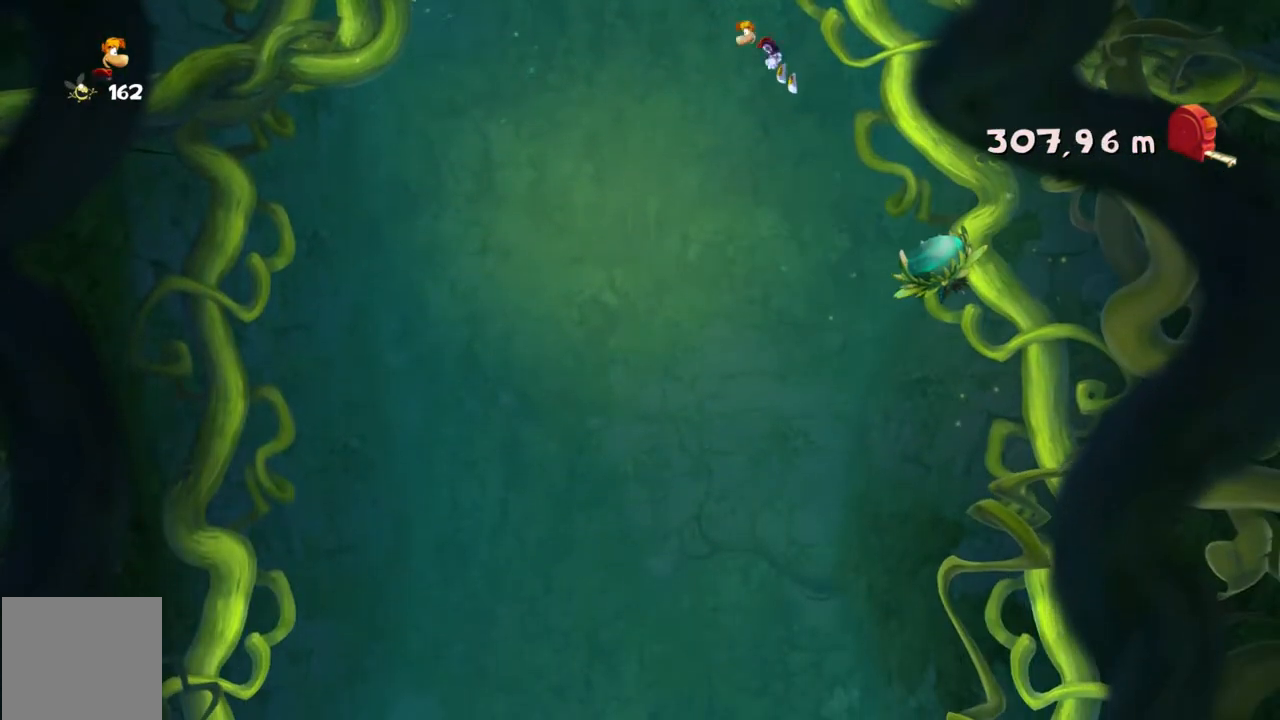
{"buttons": [], "left_stick": "center", "events": []}
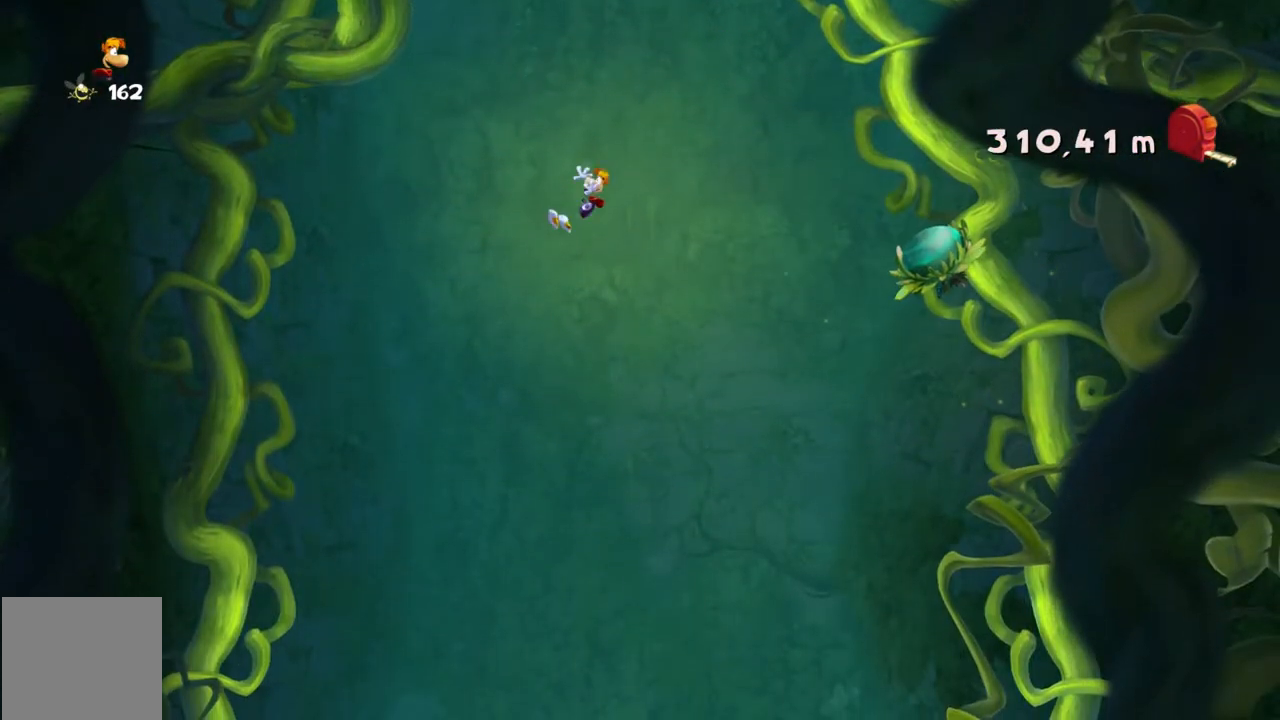
{"buttons": [], "left_stick": "center", "events": [[33, "left_stick", "right"], [367, "left_stick", "center"]]}
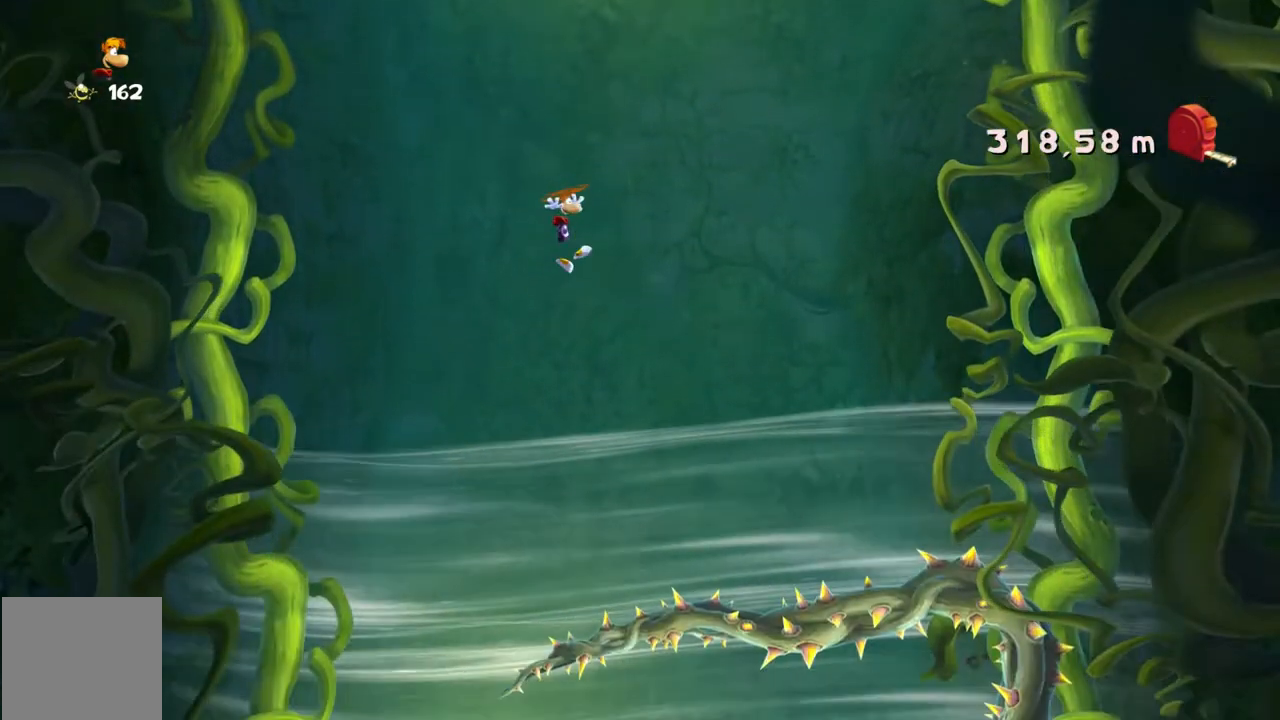
{"buttons": [], "left_stick": "left", "events": [[67, "left_stick", "left"]]}
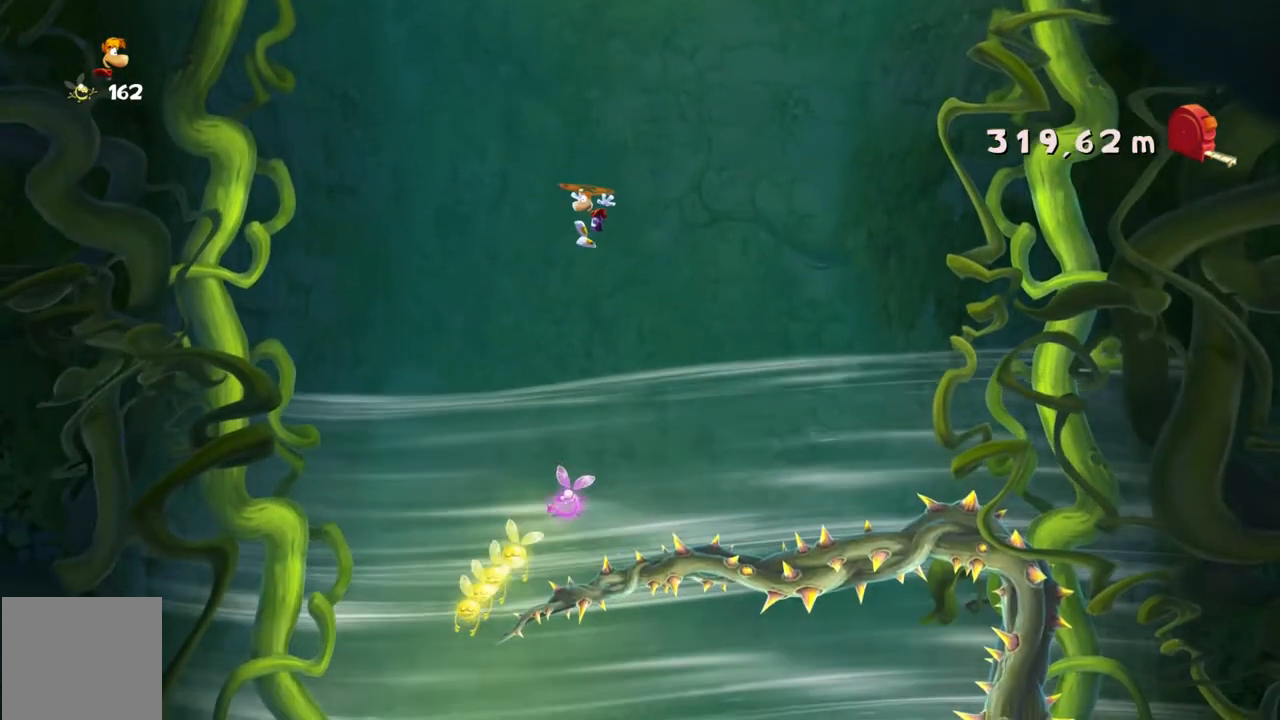
{"buttons": [], "left_stick": "left", "events": []}
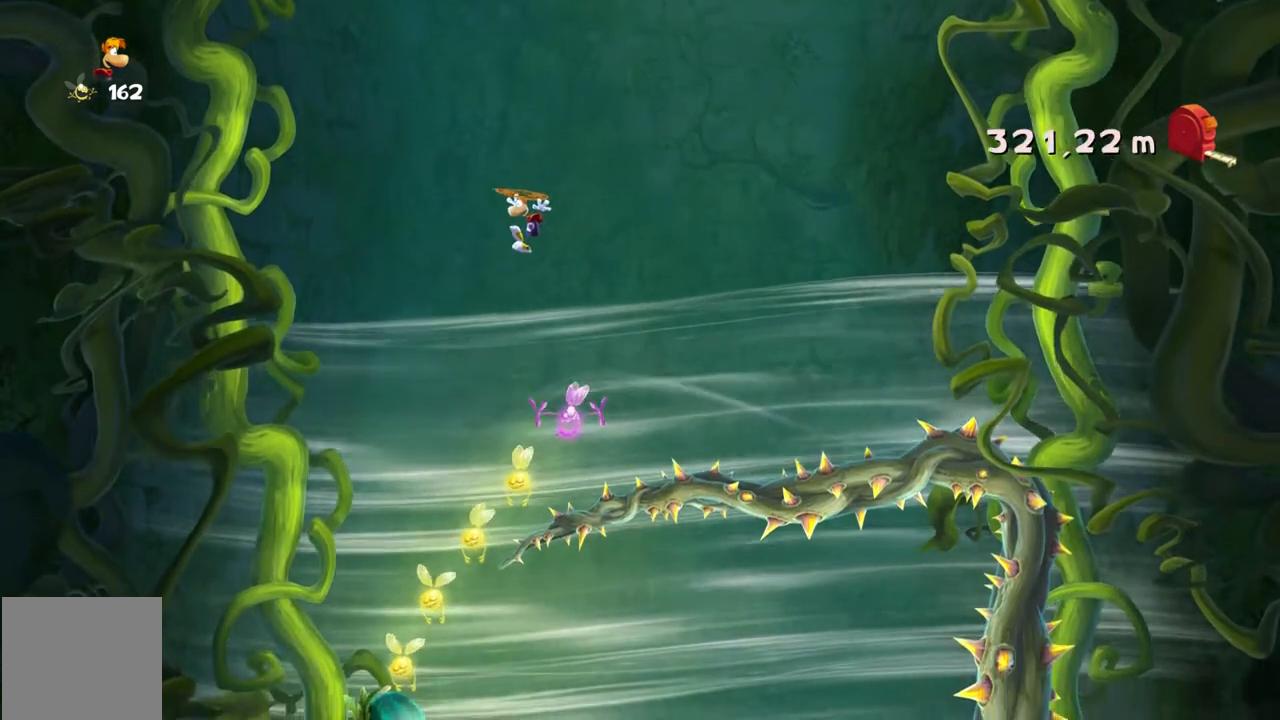
{"buttons": [], "left_stick": "center", "events": [[501, "left_stick", "center"]]}